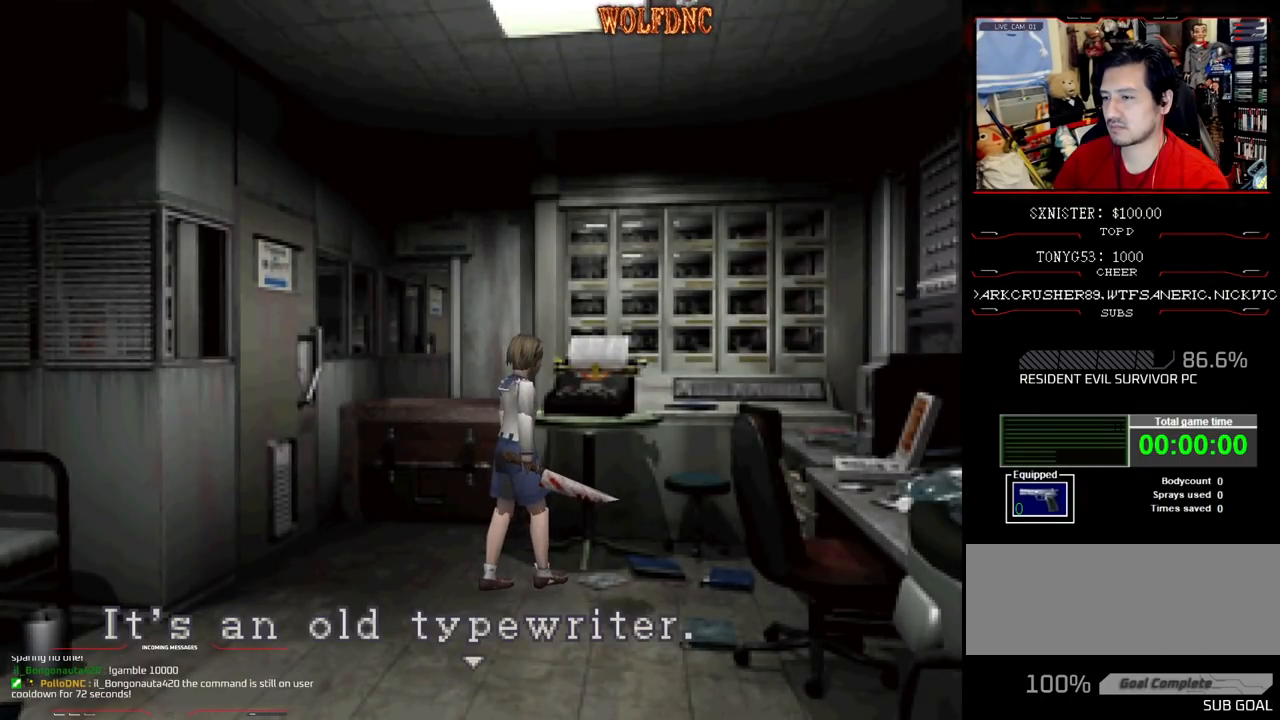
Gameplay with a controller (PlayStation layout); each line is a JSON object with the inputs held at the frame after it. "events" lists button and stick changes between this image and that frame as [ms after this image, input, new state], when the widget could be followed in between. Not read: L3 R3.
{"buttons": [], "events": [[17, "CROSS", "down"], [100, "CROSS", "up"], [150, "CROSS", "down"], [433, "CROSS", "up"]]}
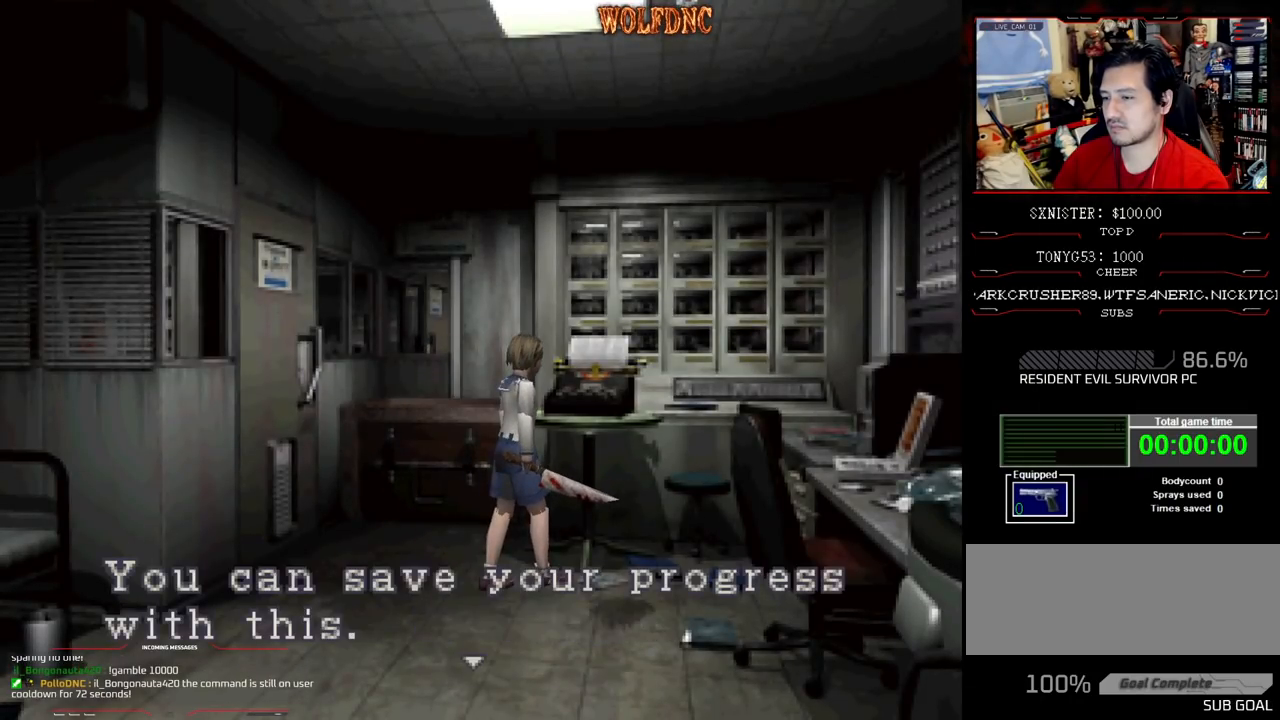
{"buttons": [], "events": [[67, "CROSS", "down"], [450, "CROSS", "up"]]}
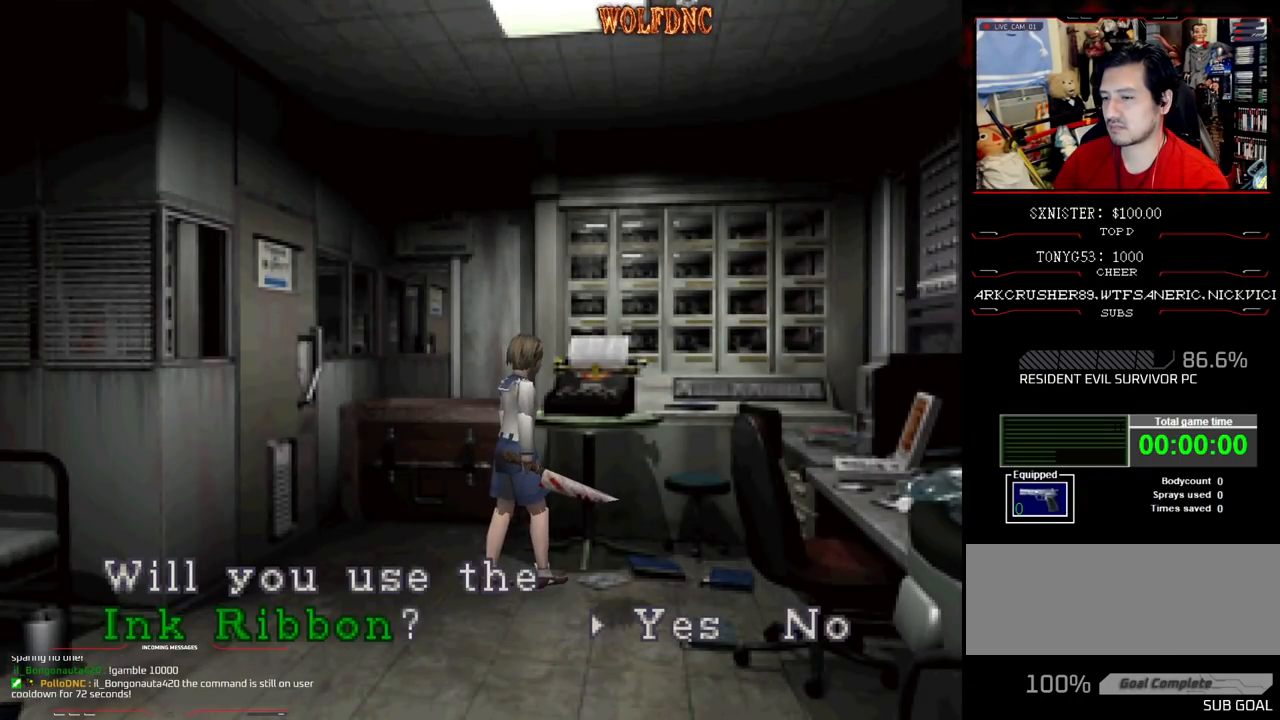
{"buttons": [], "events": [[133, "CROSS", "down"], [283, "CROSS", "up"]]}
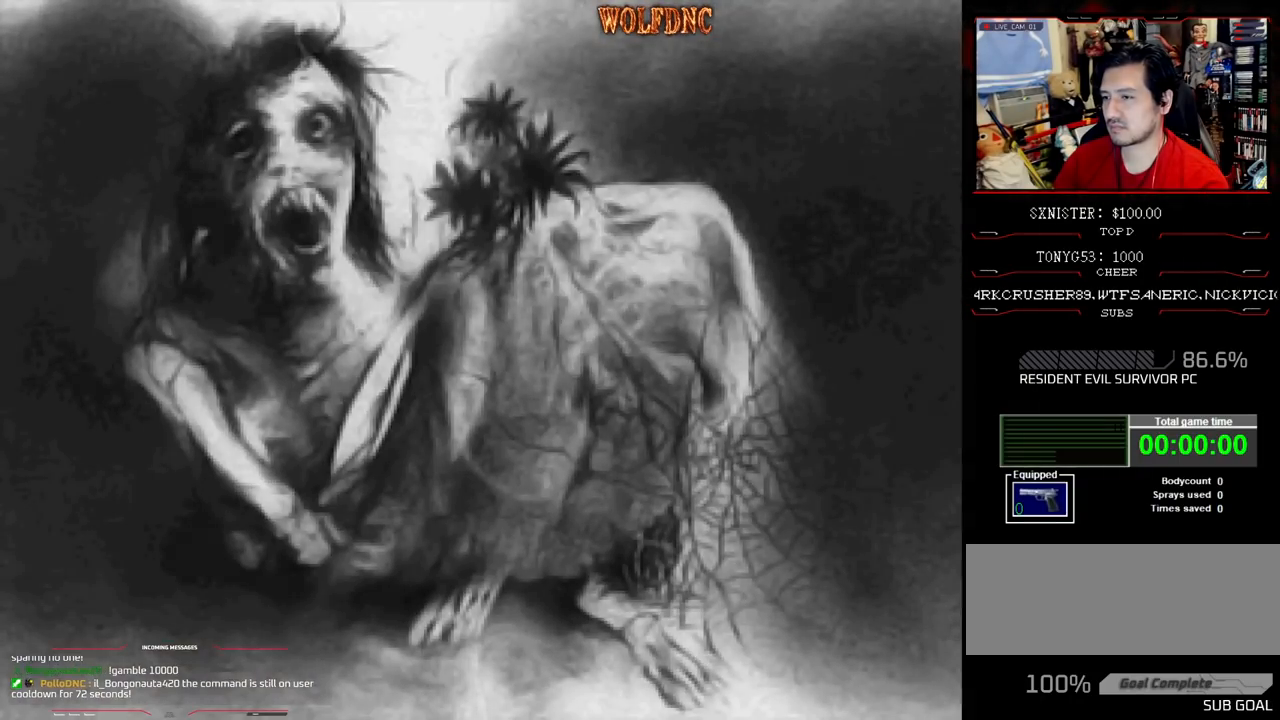
{"buttons": [], "events": []}
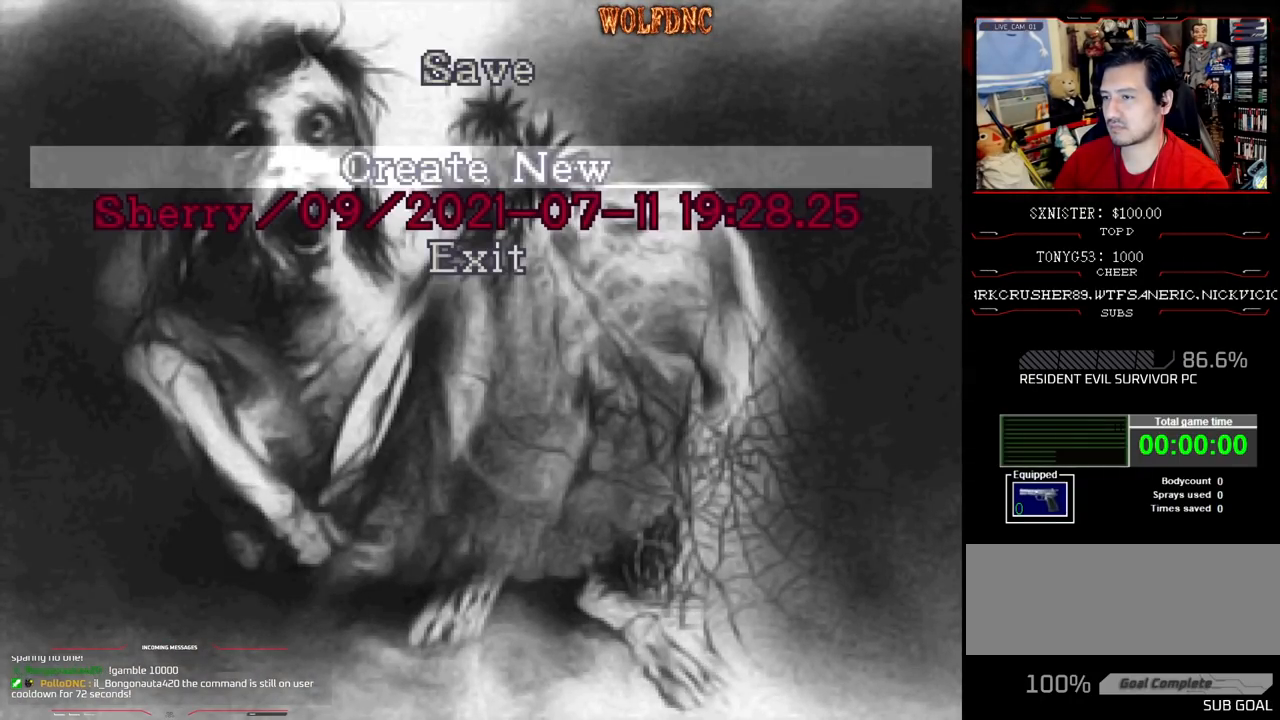
{"buttons": [], "events": [[400, "CROSS", "down"], [450, "CROSS", "up"]]}